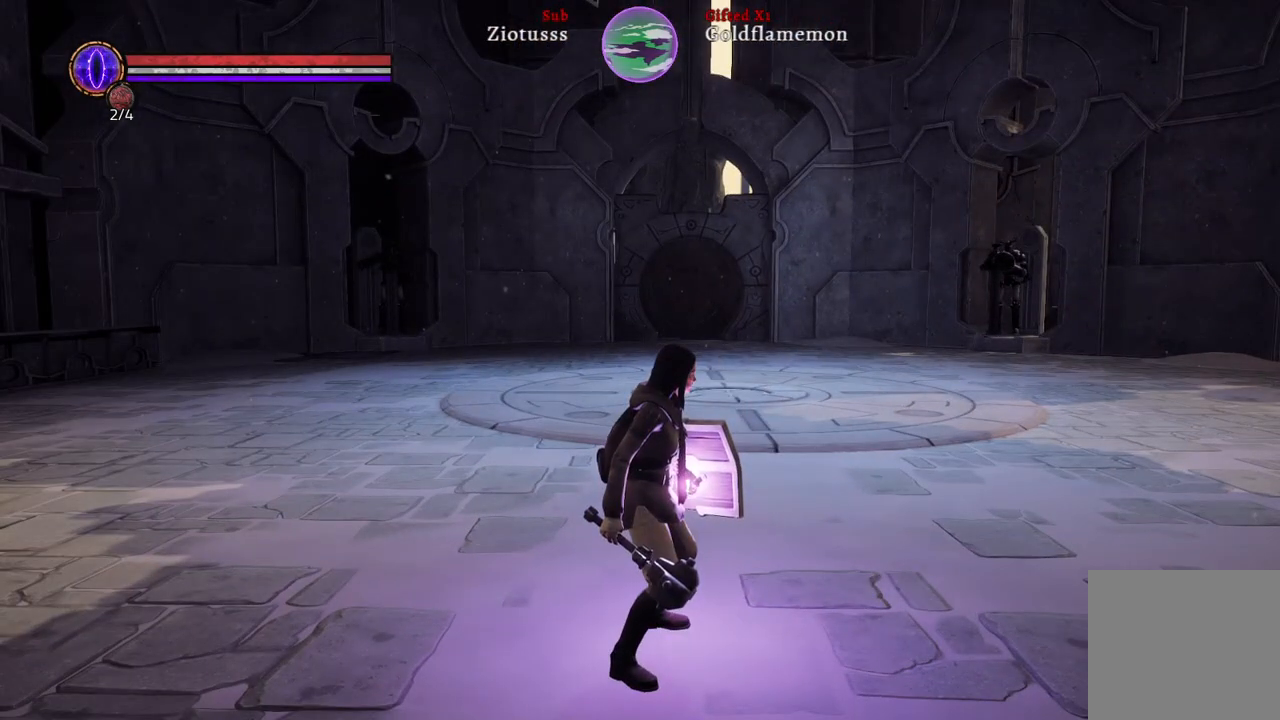
Gameplay with a controller (Xbox layout); each line is a JSON object with the inputs held at the frame after it. "events" lists button and stick changes between this image and that frame as [ms after this image, input, new state], when the widget could be followed in between.
{"buttons": [], "left_stick": "up", "right_stick": "right", "events": [[167, "right_stick", "right"], [383, "left_stick", "up"]]}
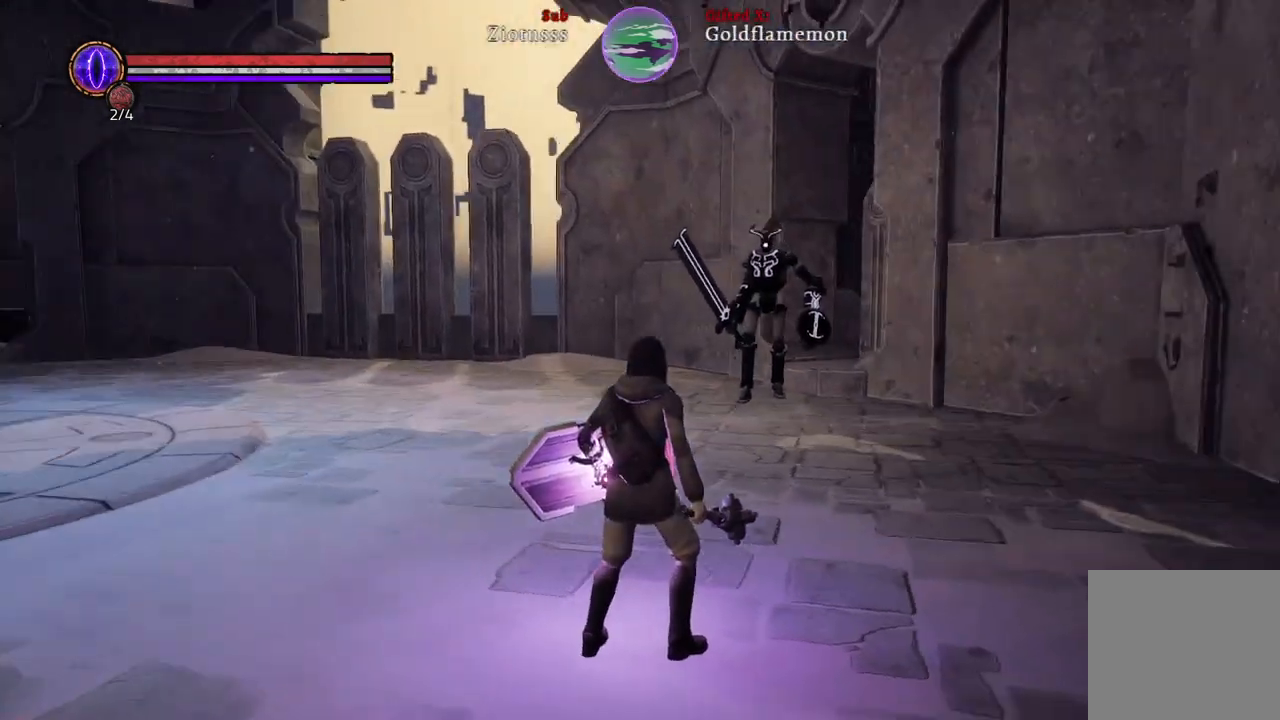
{"buttons": [], "left_stick": "center", "right_stick": "center", "events": [[83, "right_stick", "center"], [250, "left_stick", "center"], [333, "R3", "down"], [467, "R3", "up"]]}
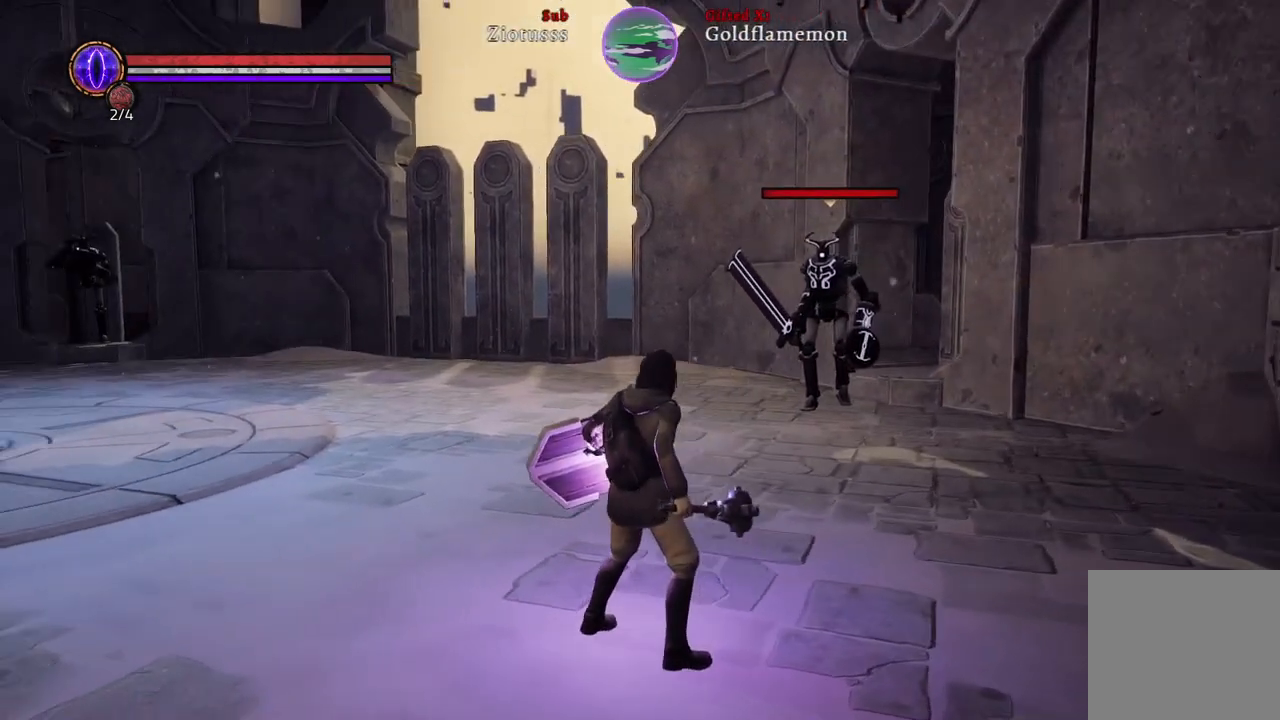
{"buttons": [], "left_stick": "up-right", "right_stick": "center", "events": [[317, "left_stick", "up-right"]]}
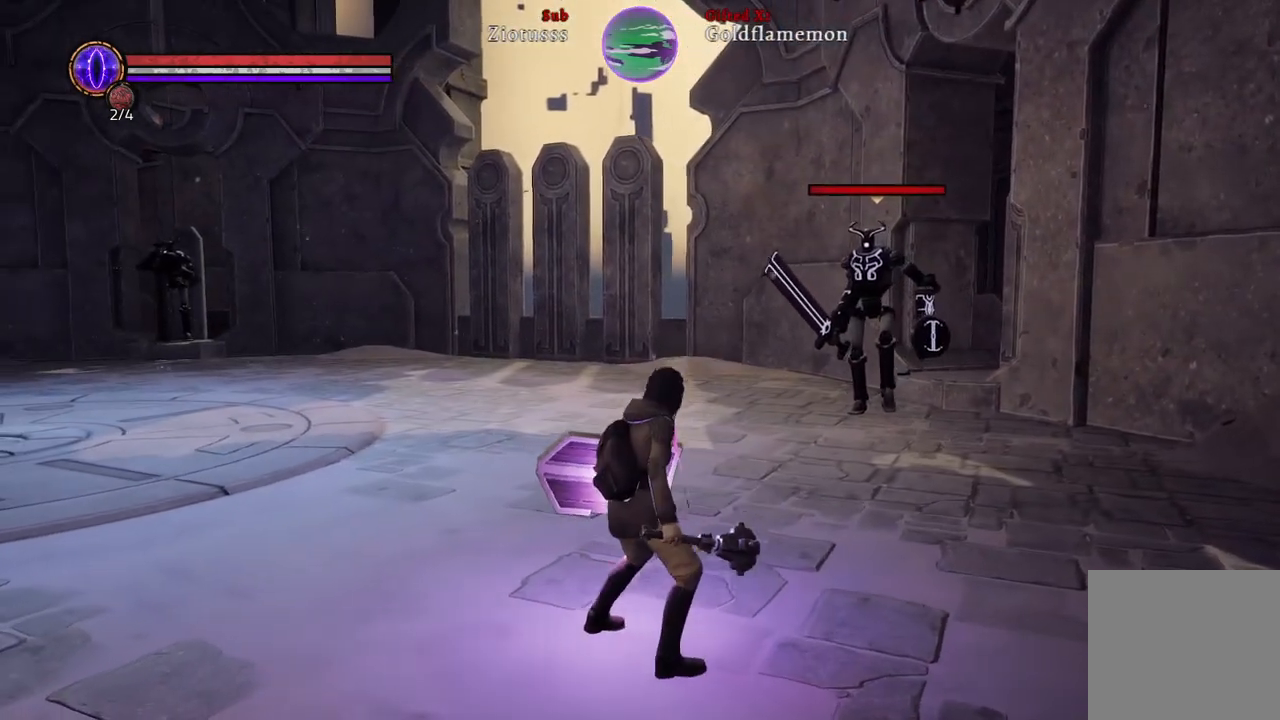
{"buttons": [], "left_stick": "up-right", "right_stick": "center", "events": []}
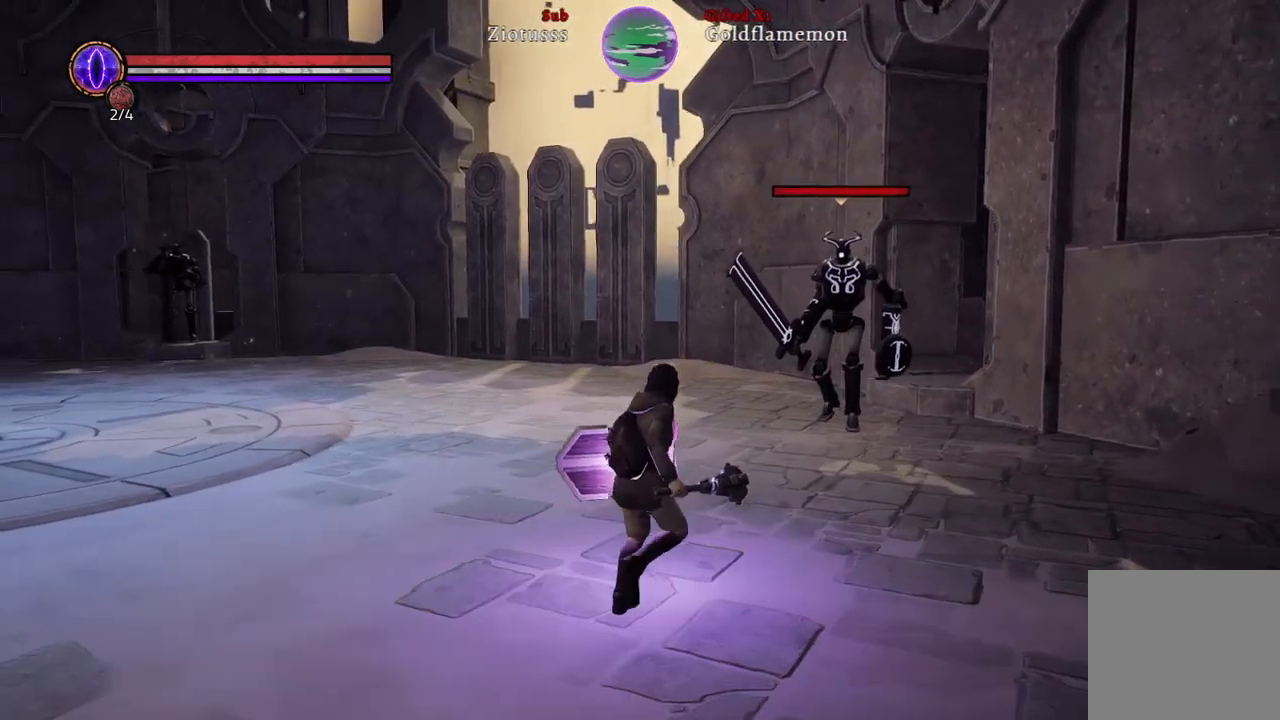
{"buttons": [], "left_stick": "down-left", "right_stick": "center", "events": [[183, "left_stick", "up"], [317, "left_stick", "up-left"], [483, "left_stick", "down-left"]]}
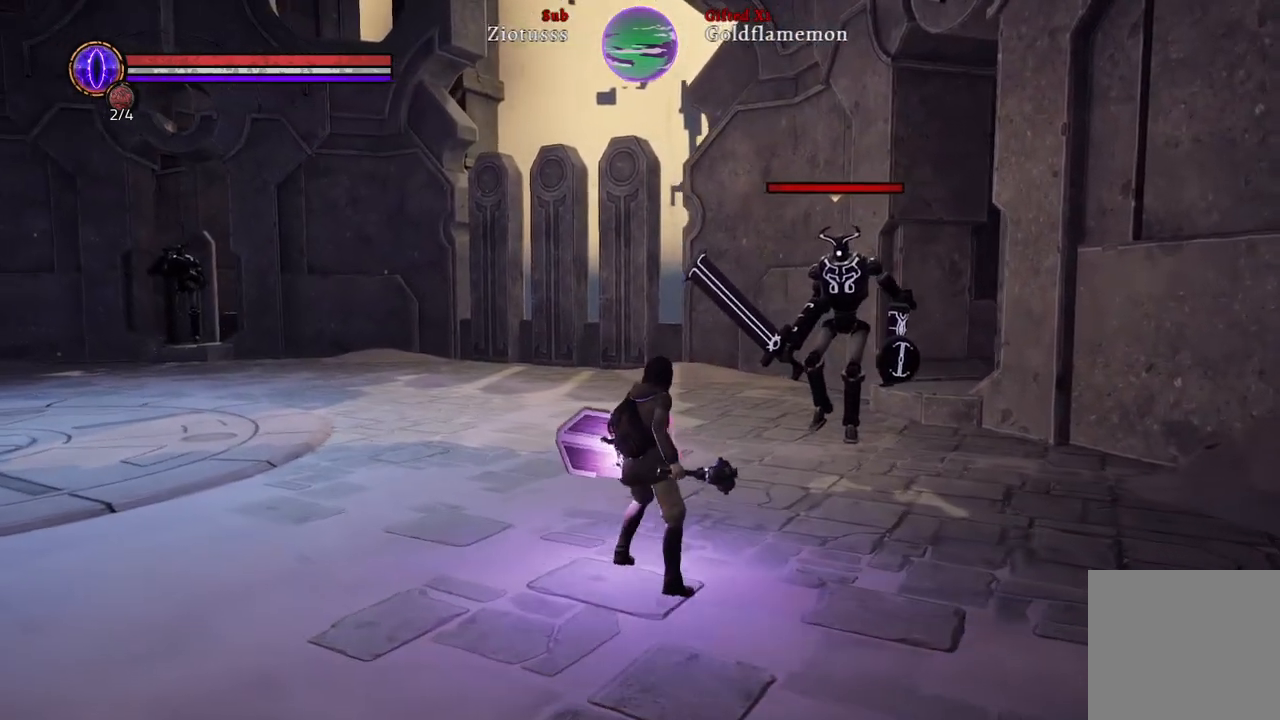
{"buttons": [], "left_stick": "down-left", "right_stick": "center", "events": []}
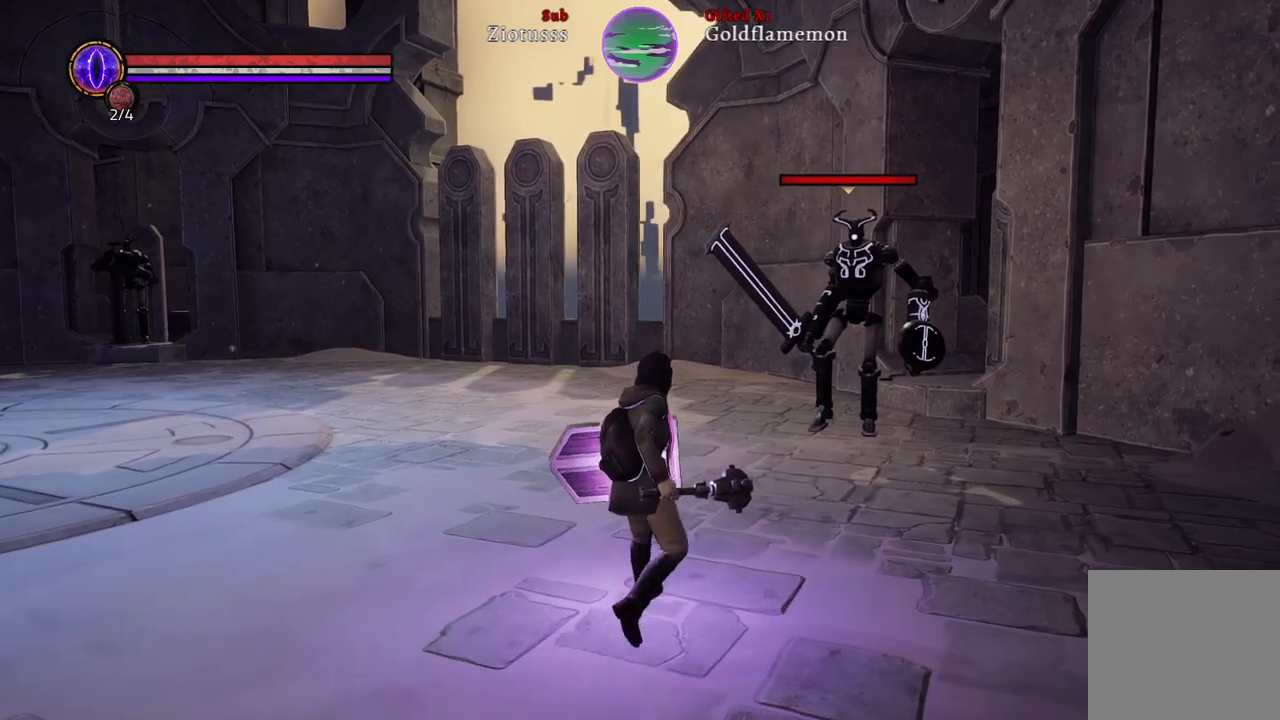
{"buttons": [], "left_stick": "down-left", "right_stick": "center", "events": []}
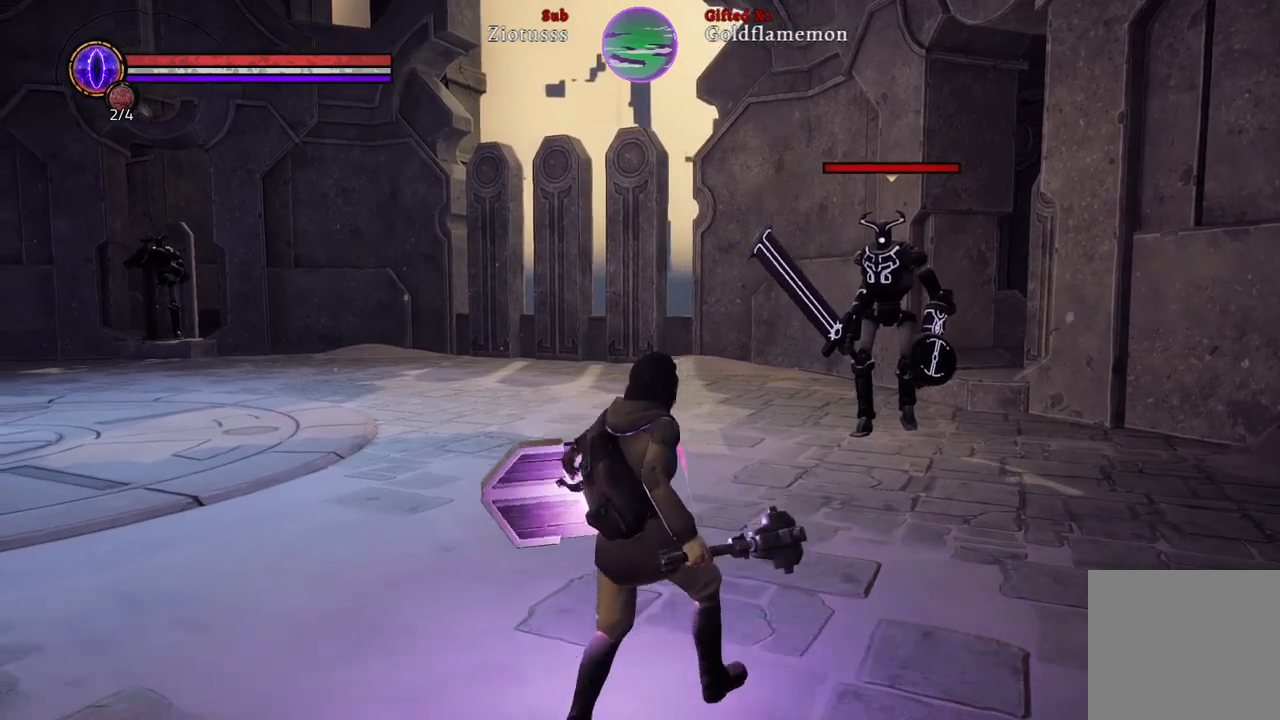
{"buttons": [], "left_stick": "up-right", "right_stick": "center", "events": [[33, "left_stick", "up-left"], [200, "left_stick", "up-right"]]}
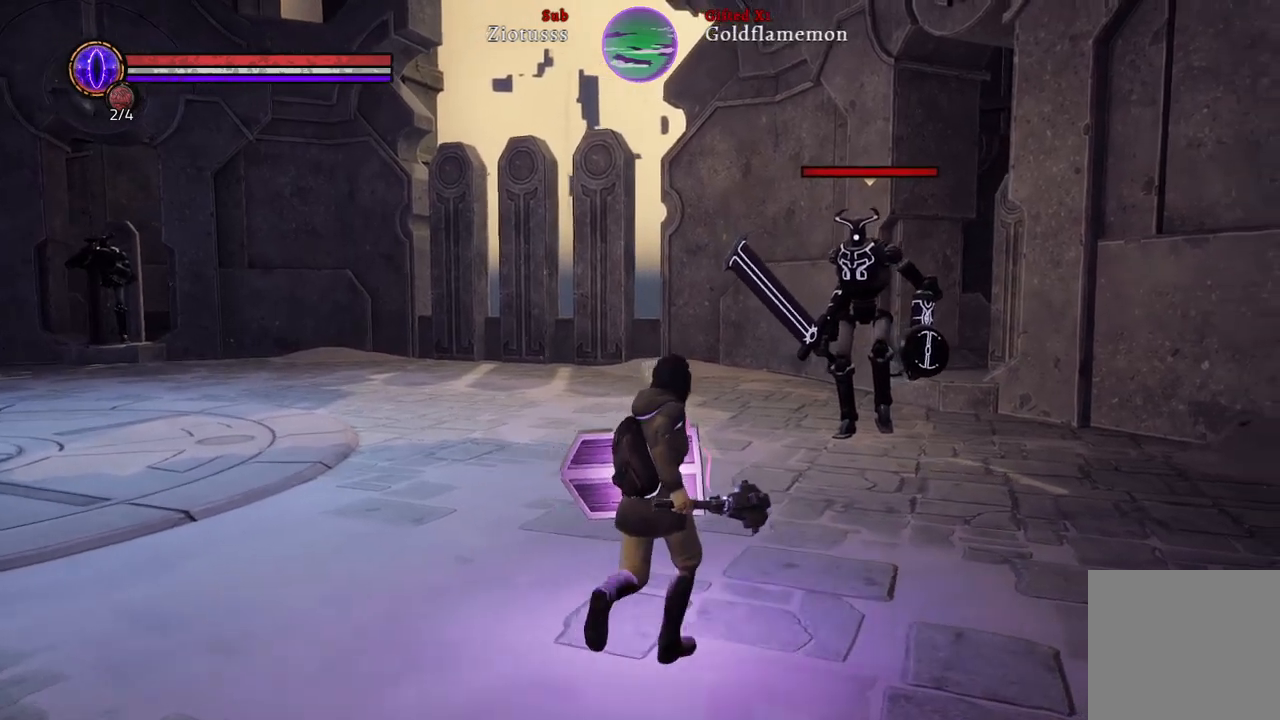
{"buttons": [], "left_stick": "up-right", "right_stick": "center", "events": []}
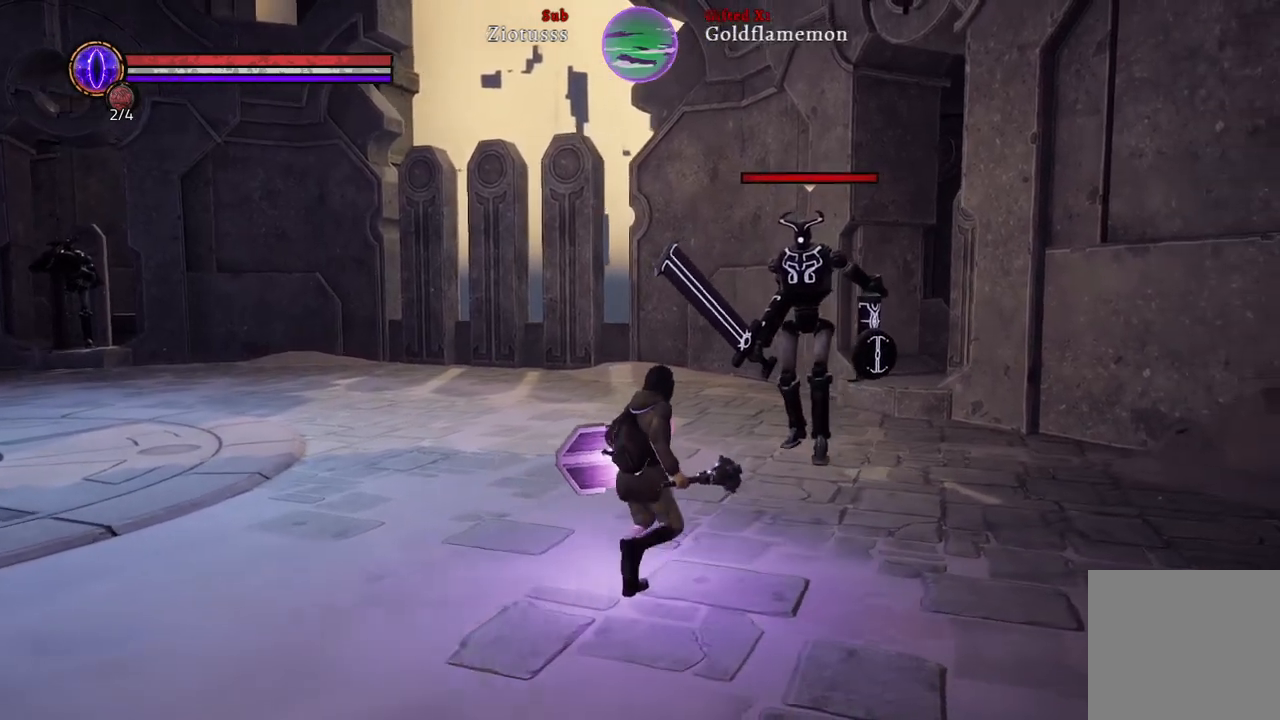
{"buttons": [], "left_stick": "up-right", "right_stick": "center", "events": []}
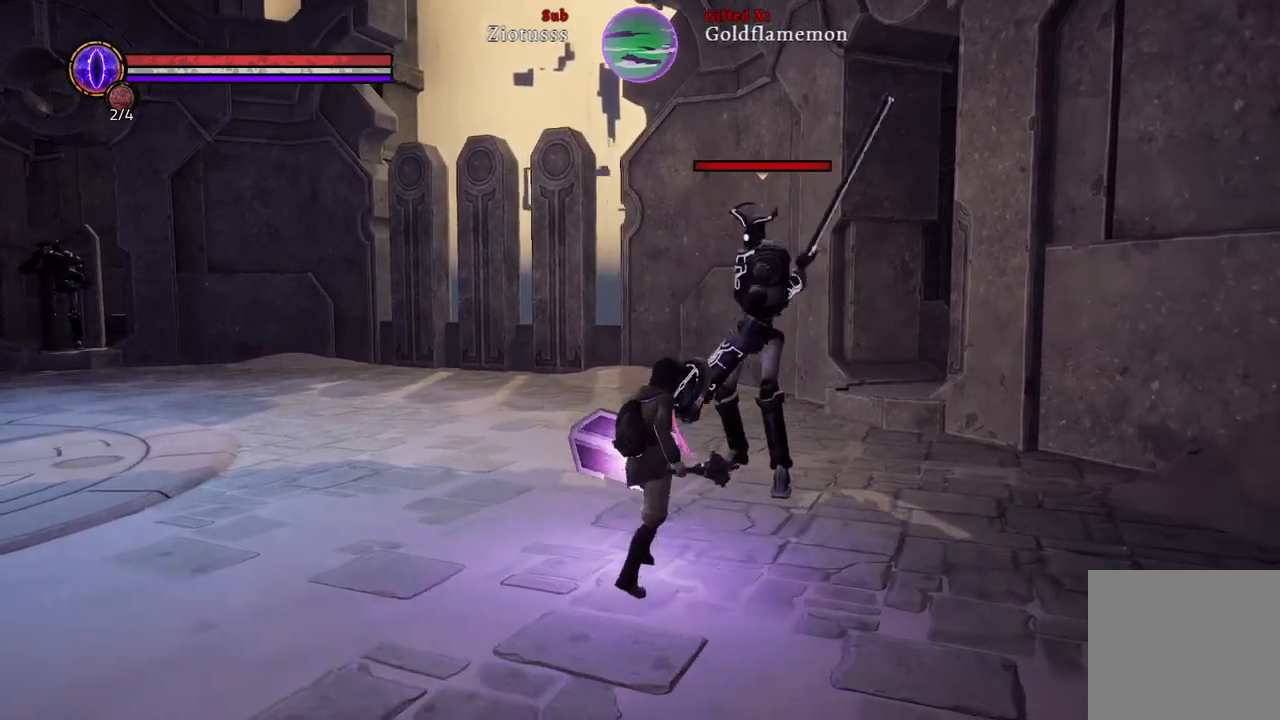
{"buttons": ["B", "L1"], "left_stick": "up-right", "right_stick": "center", "events": [[150, "L1", "down"], [450, "B", "down"]]}
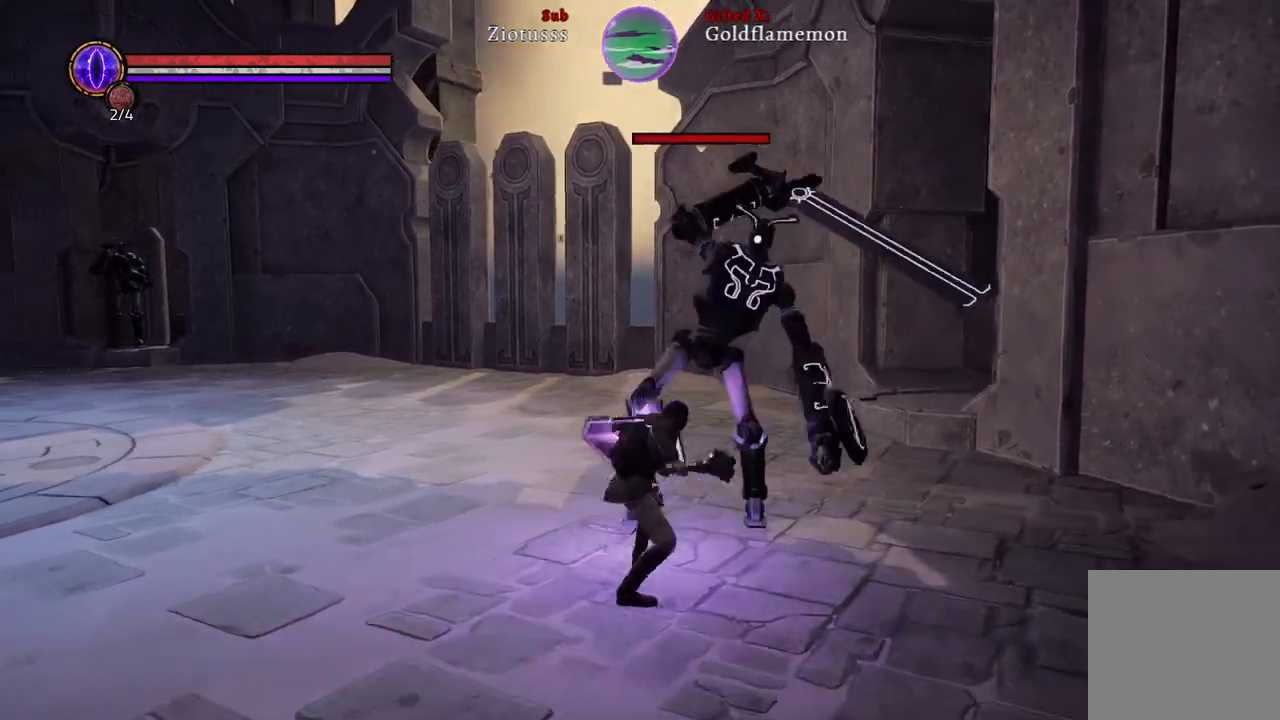
{"buttons": ["L1", "R1"], "left_stick": "up", "right_stick": "center", "events": [[17, "left_stick", "up"], [67, "L3", "down"], [83, "B", "up"], [200, "L3", "up"], [433, "R1", "down"]]}
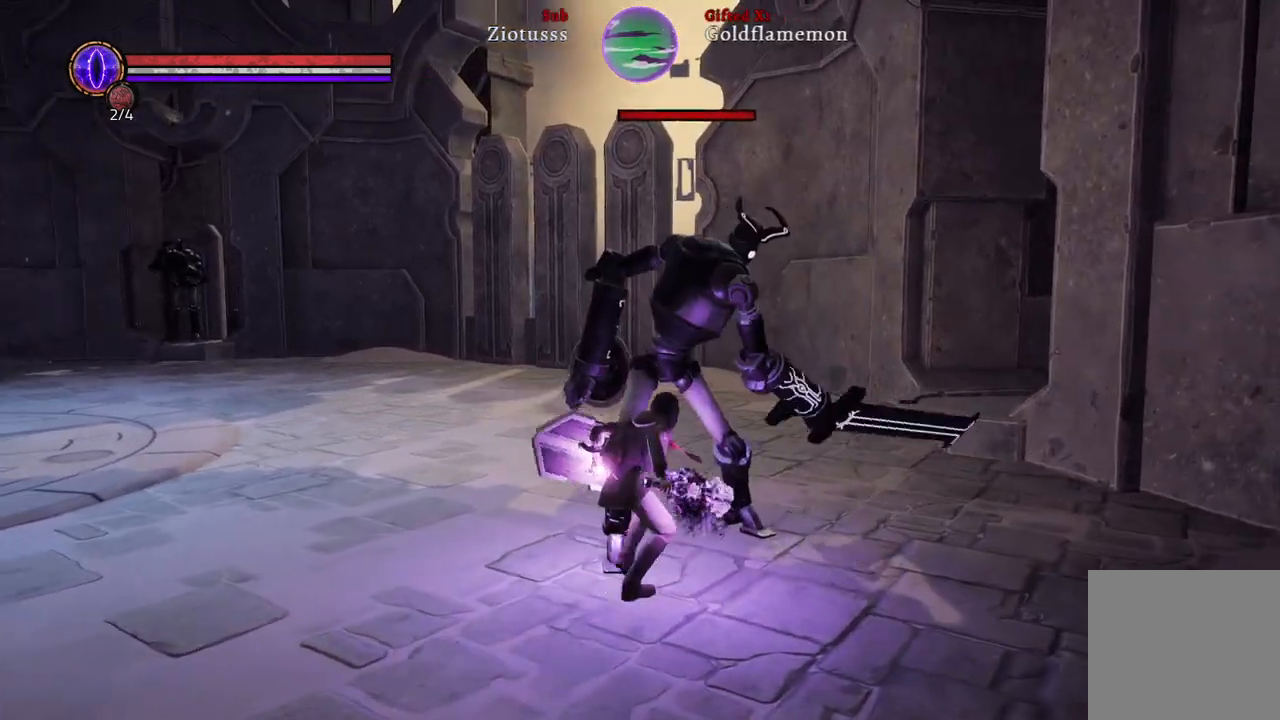
{"buttons": ["L1"], "left_stick": "up", "right_stick": "center", "events": [[67, "R1", "up"]]}
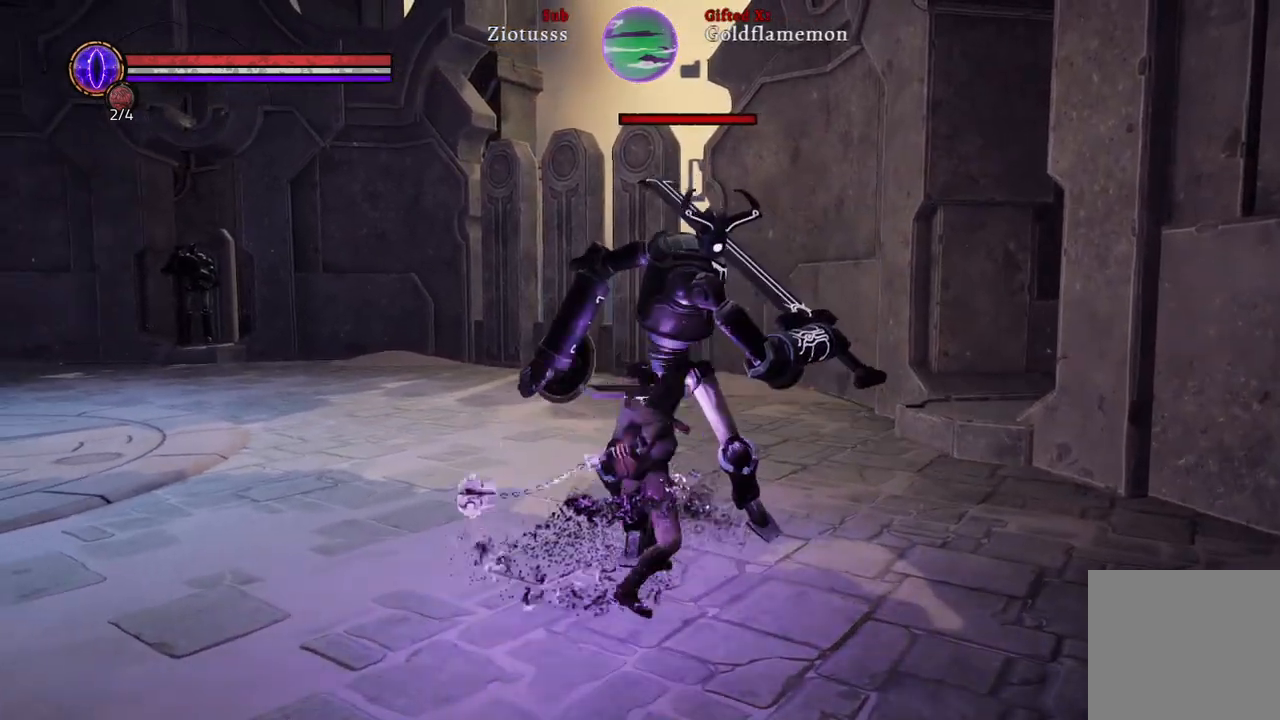
{"buttons": ["L1"], "left_stick": "up-right", "right_stick": "center", "events": [[167, "left_stick", "up-right"], [217, "B", "down"], [300, "B", "up"]]}
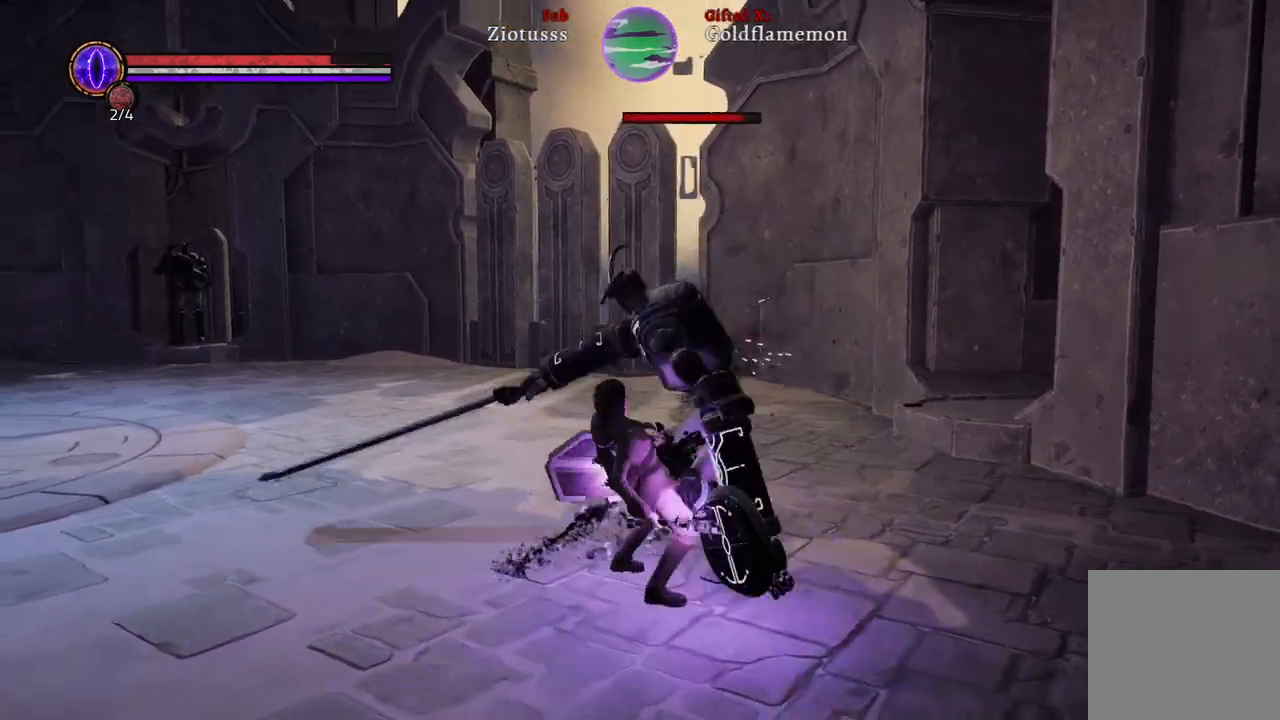
{"buttons": ["L1"], "left_stick": "up-right", "right_stick": "center", "events": [[17, "B", "down"], [100, "B", "up"]]}
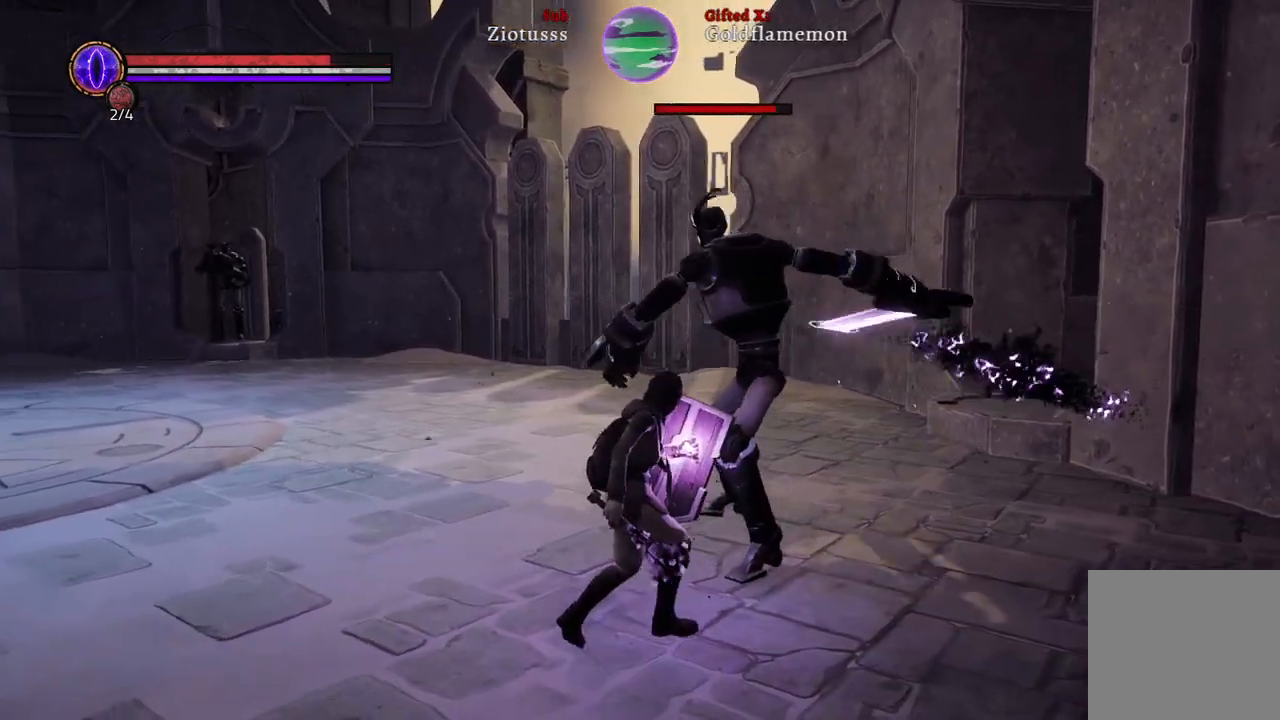
{"buttons": ["B", "L1"], "left_stick": "up-right", "right_stick": "center", "events": [[483, "B", "down"]]}
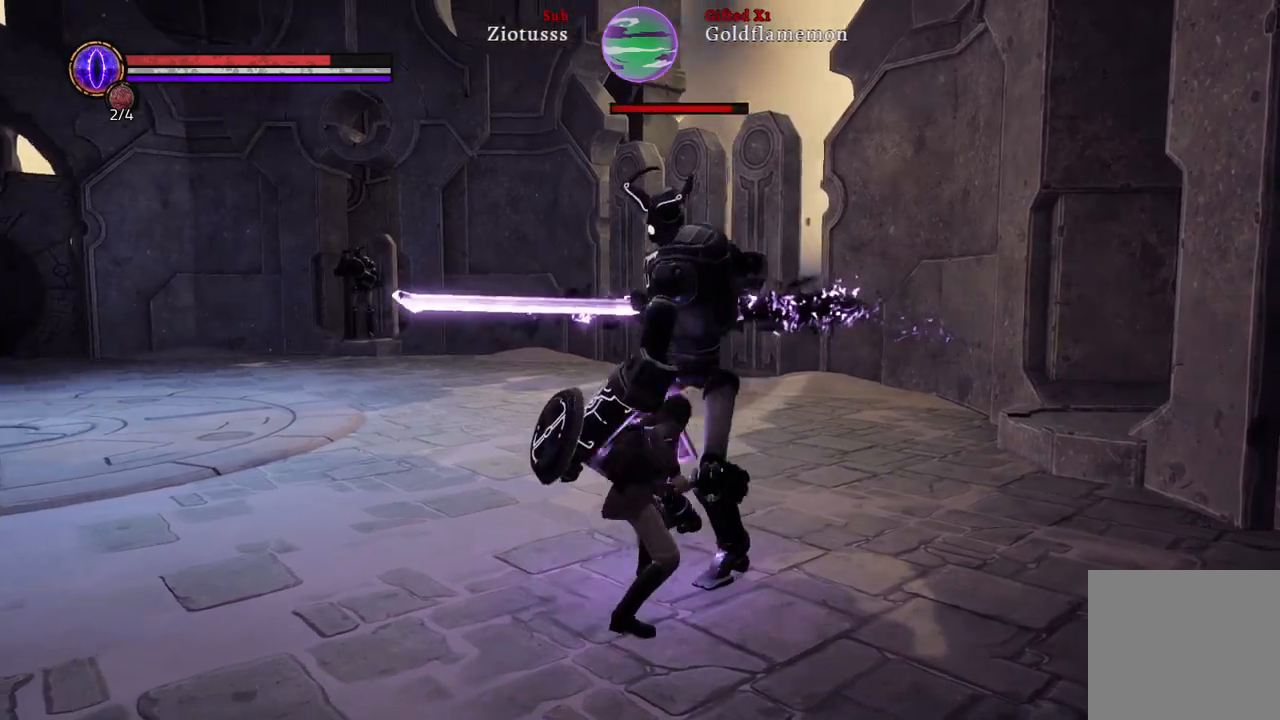
{"buttons": ["L1"], "left_stick": "up-right", "right_stick": "center", "events": [[83, "B", "up"]]}
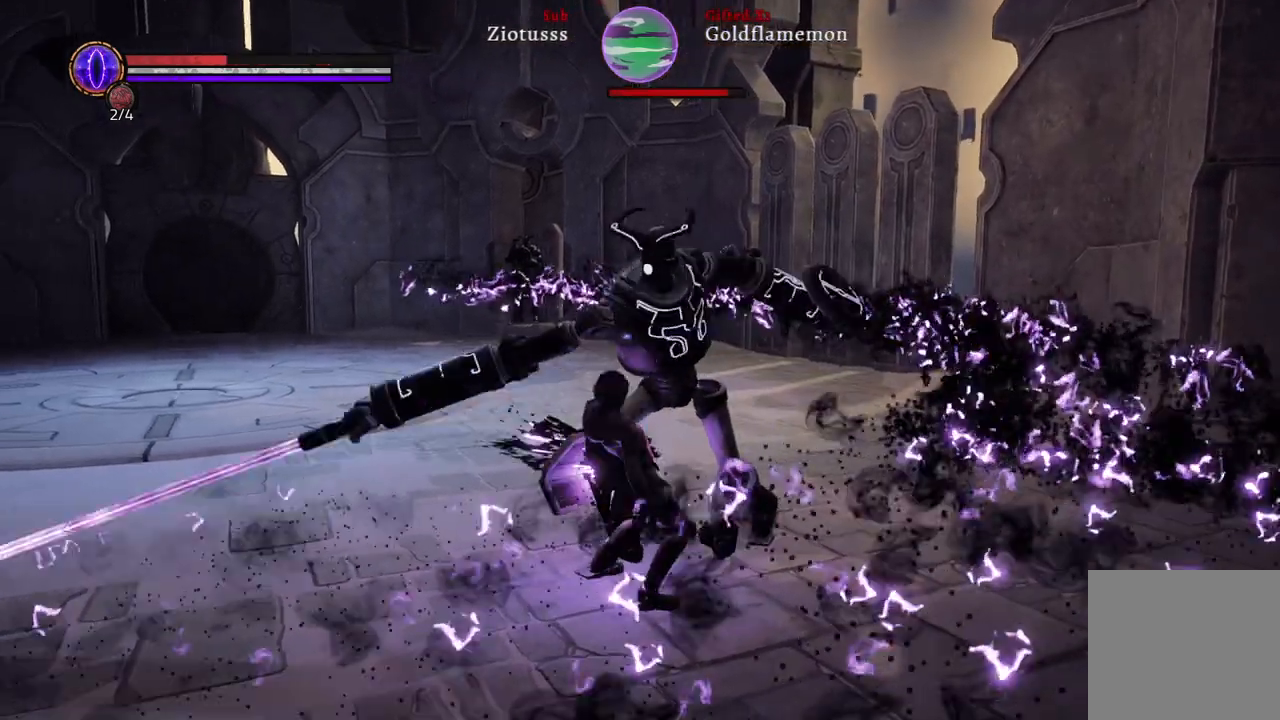
{"buttons": [], "left_stick": "up-right", "right_stick": "center", "events": [[50, "B", "down"], [183, "B", "up"], [483, "L1", "up"]]}
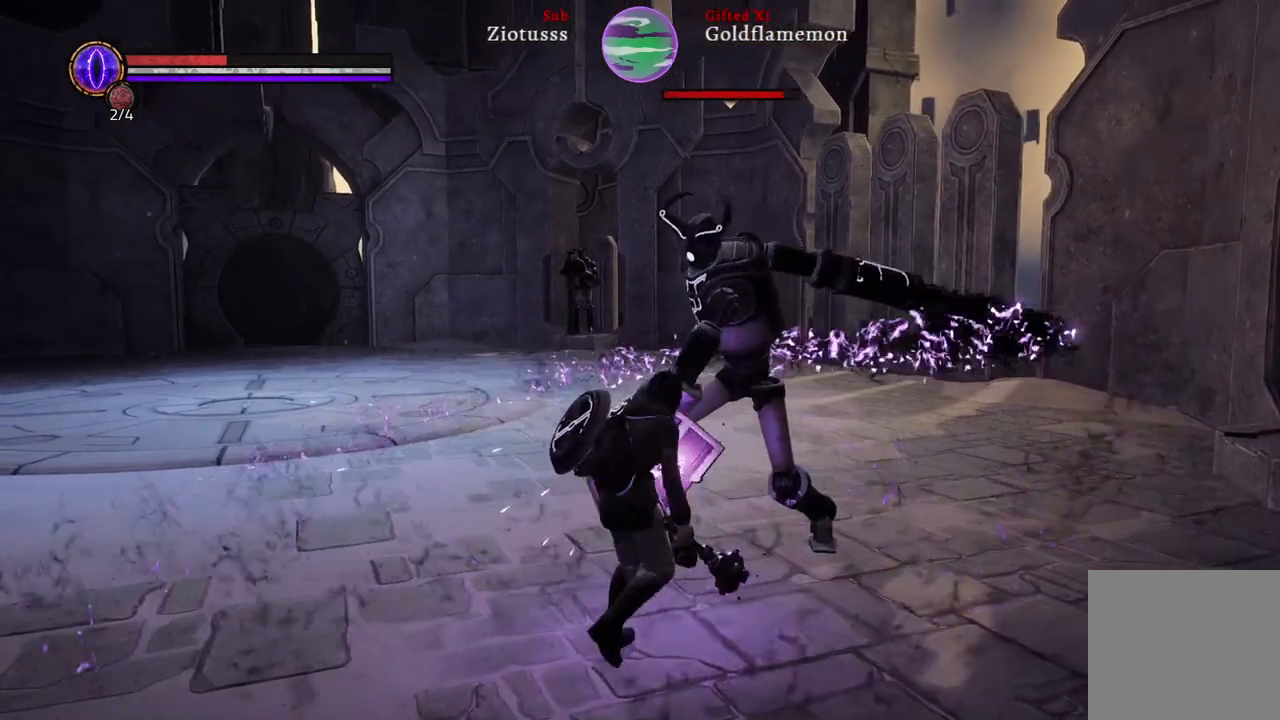
{"buttons": [], "left_stick": "up-right", "right_stick": "center", "events": [[117, "R1", "down"], [300, "R1", "up"]]}
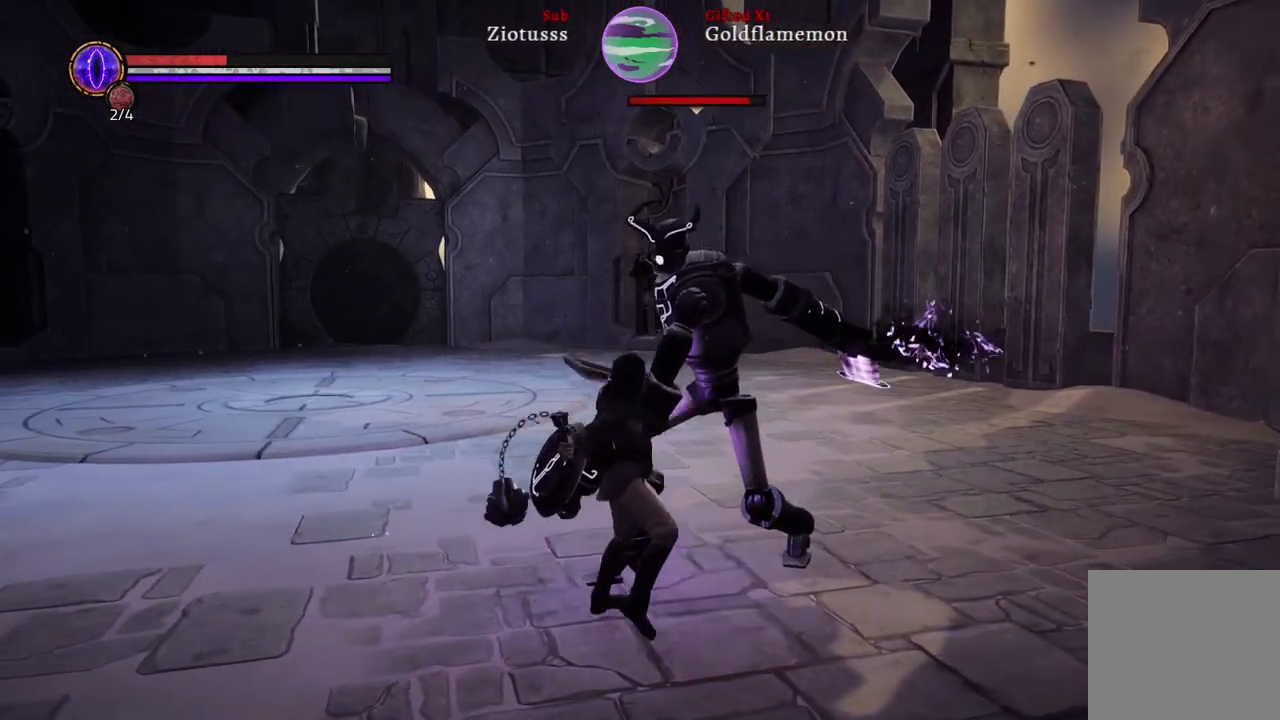
{"buttons": [], "left_stick": "up-right", "right_stick": "center", "events": []}
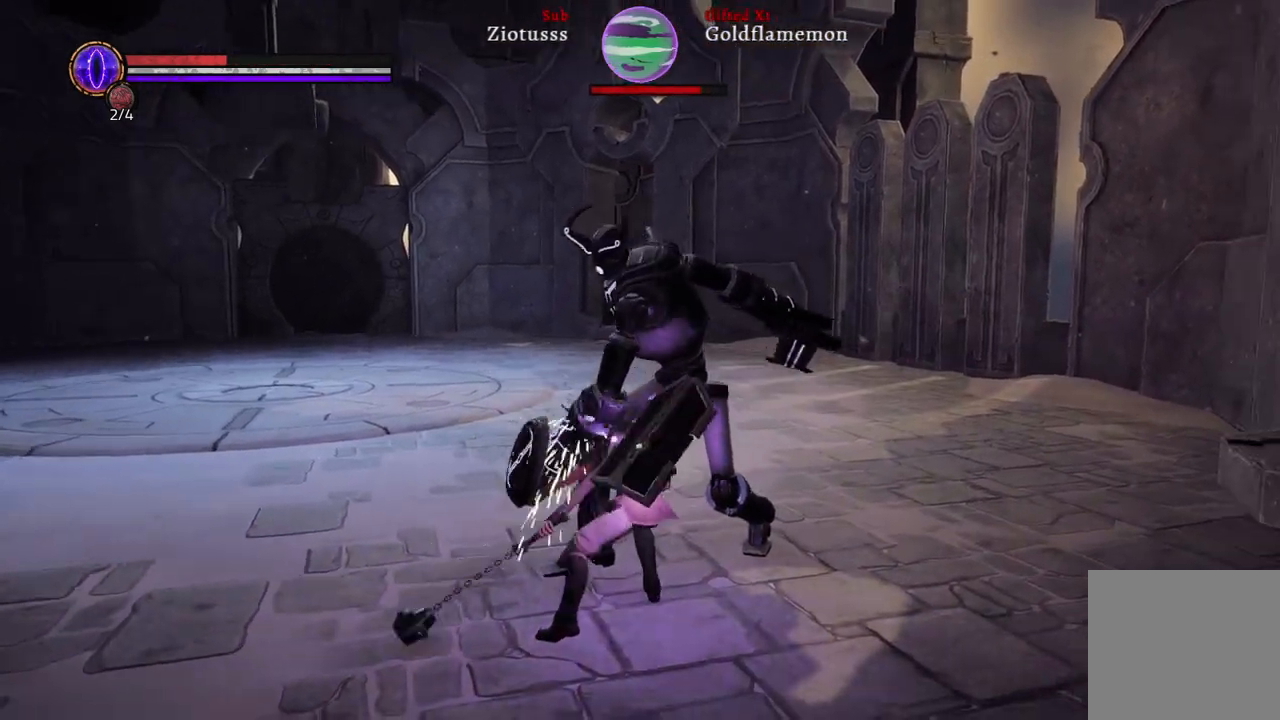
{"buttons": [], "left_stick": "up-right", "right_stick": "center", "events": [[83, "X", "down"], [183, "X", "up"], [283, "X", "down"], [383, "X", "up"]]}
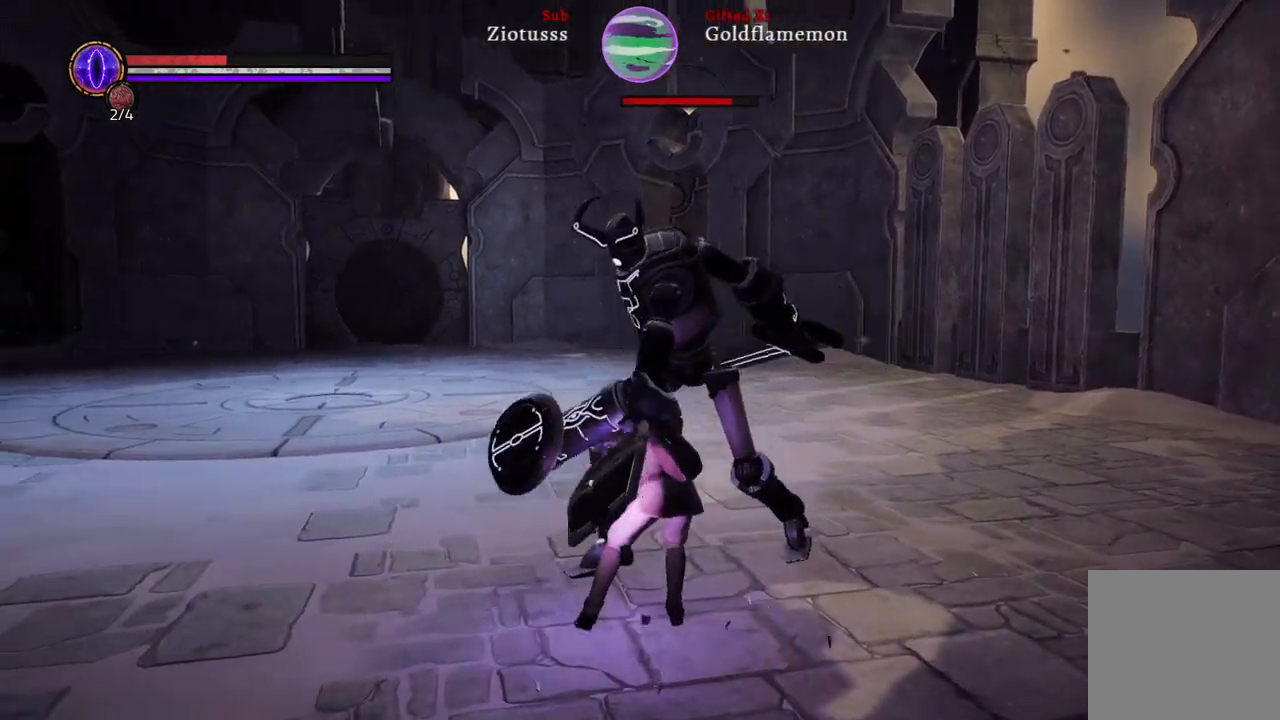
{"buttons": ["X"], "left_stick": "up-right", "right_stick": "center", "events": [[33, "X", "down"], [133, "X", "up"], [267, "X", "down"], [367, "X", "up"], [483, "X", "down"]]}
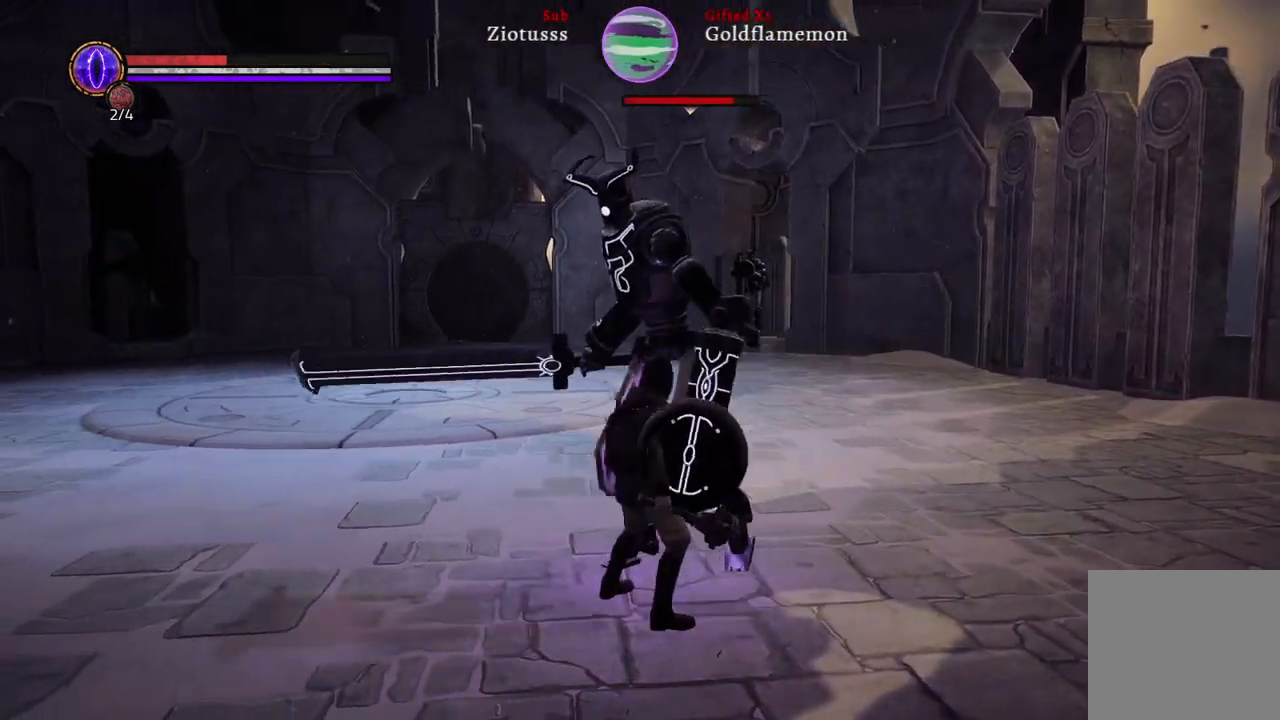
{"buttons": [], "left_stick": "up-right", "right_stick": "center", "events": [[67, "X", "up"]]}
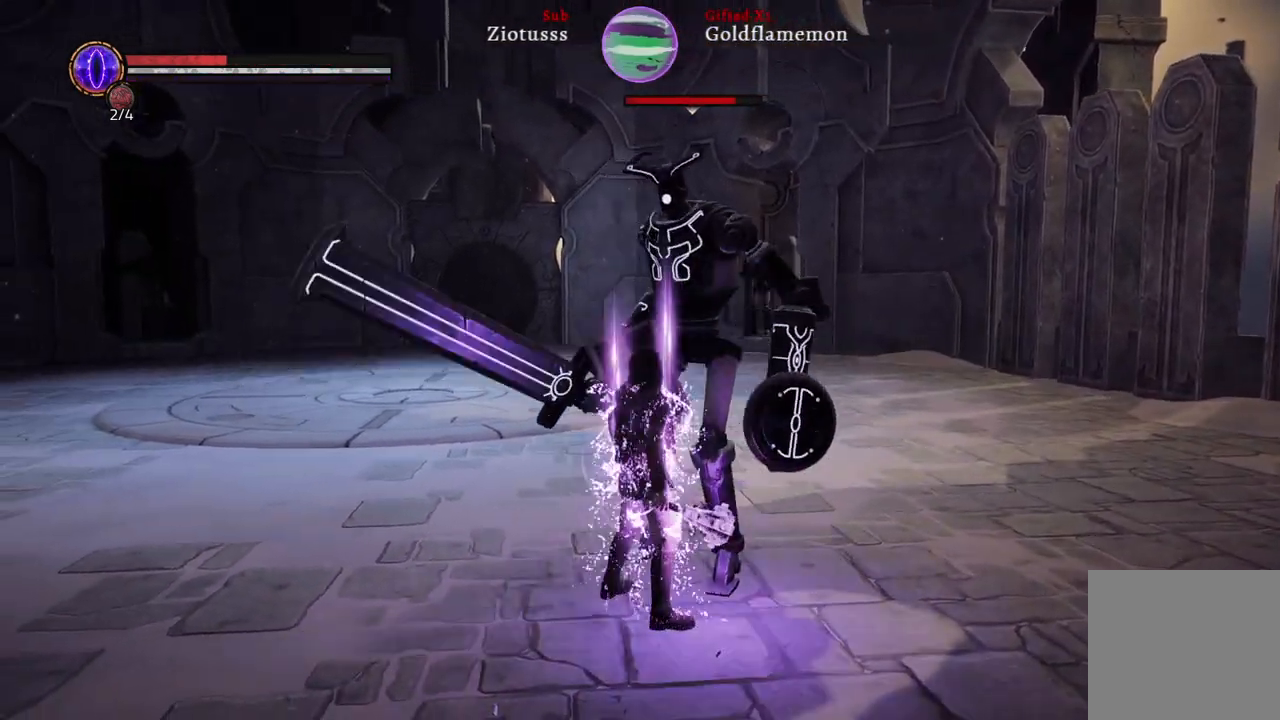
{"buttons": [], "left_stick": "up-right", "right_stick": "center", "events": [[117, "B", "down"], [200, "B", "up"], [317, "B", "down"], [383, "B", "up"]]}
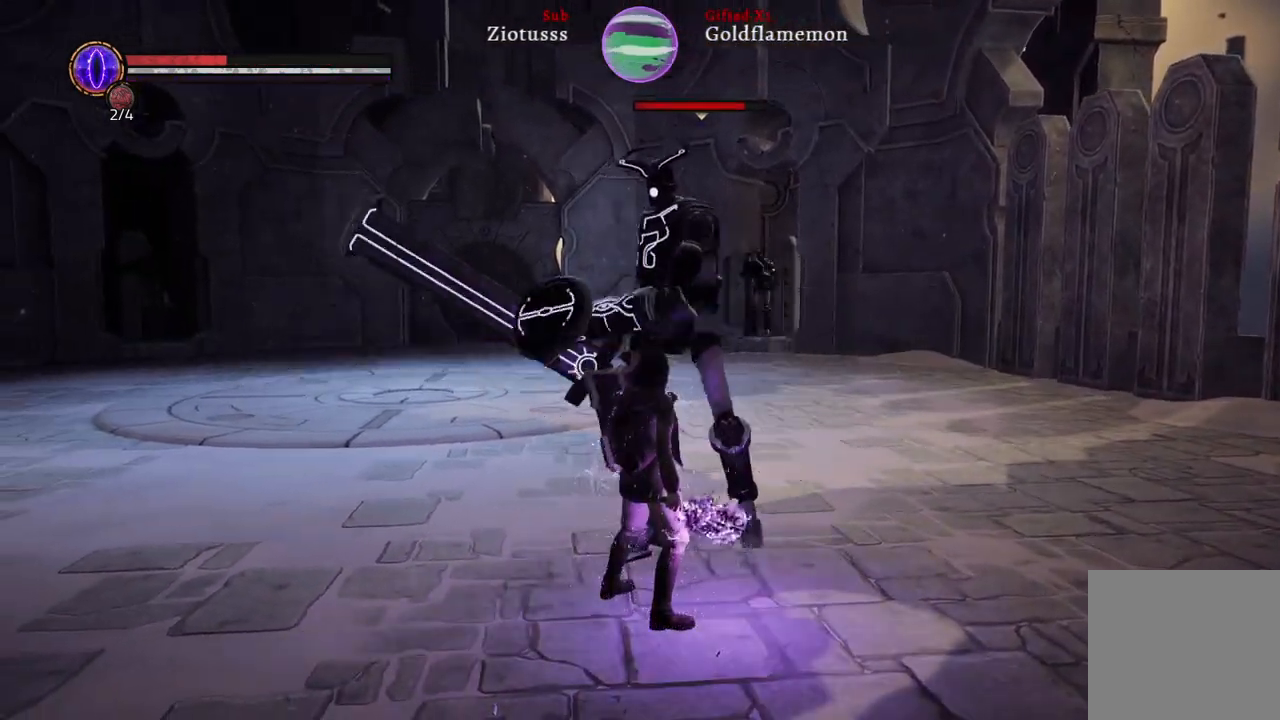
{"buttons": ["L1"], "left_stick": "up-right", "right_stick": "center", "events": [[200, "L1", "down"]]}
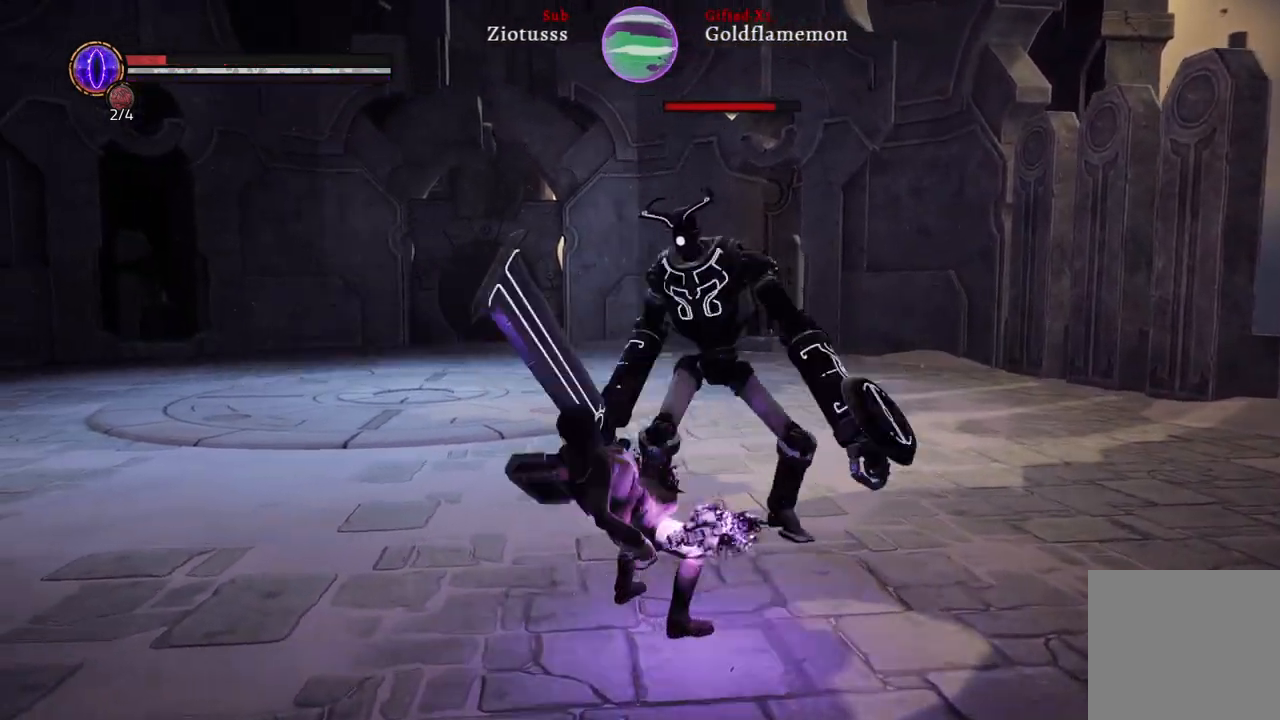
{"buttons": ["L1"], "left_stick": "up", "right_stick": "center", "events": [[17, "B", "down"], [33, "left_stick", "up"], [133, "B", "up"]]}
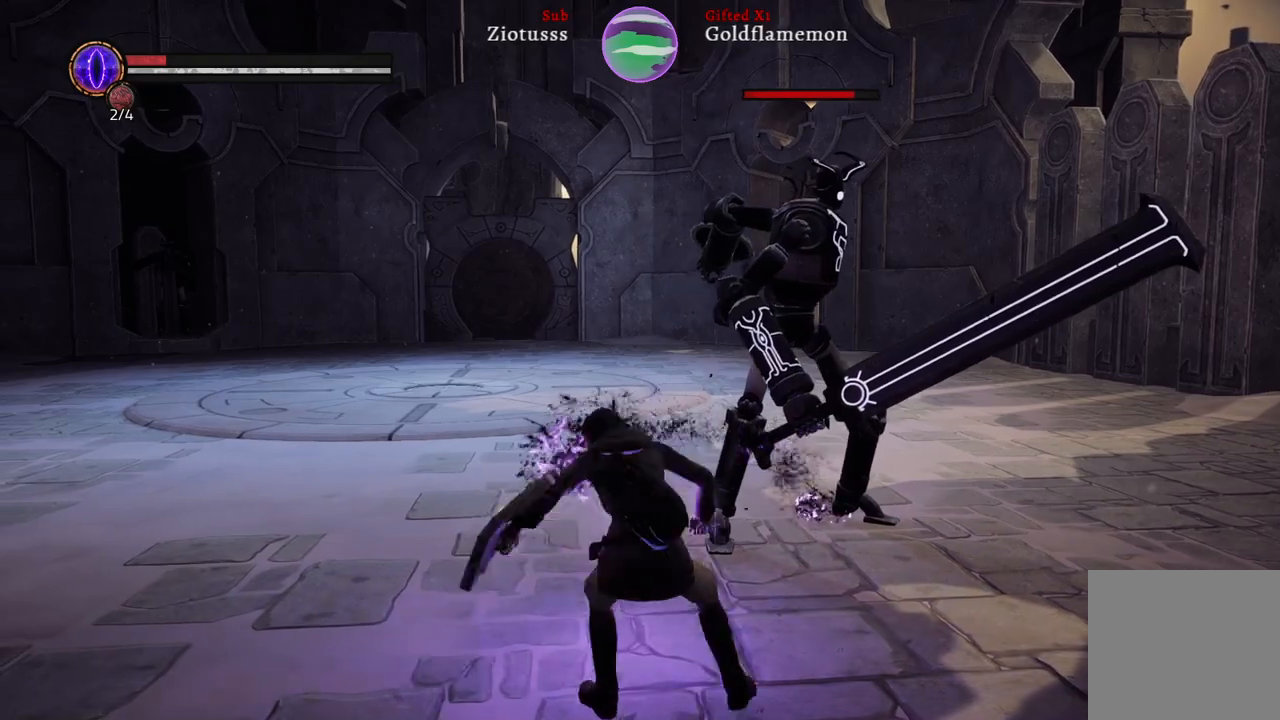
{"buttons": [], "left_stick": "up-right", "right_stick": "center", "events": [[250, "L1", "up"], [350, "left_stick", "up-right"]]}
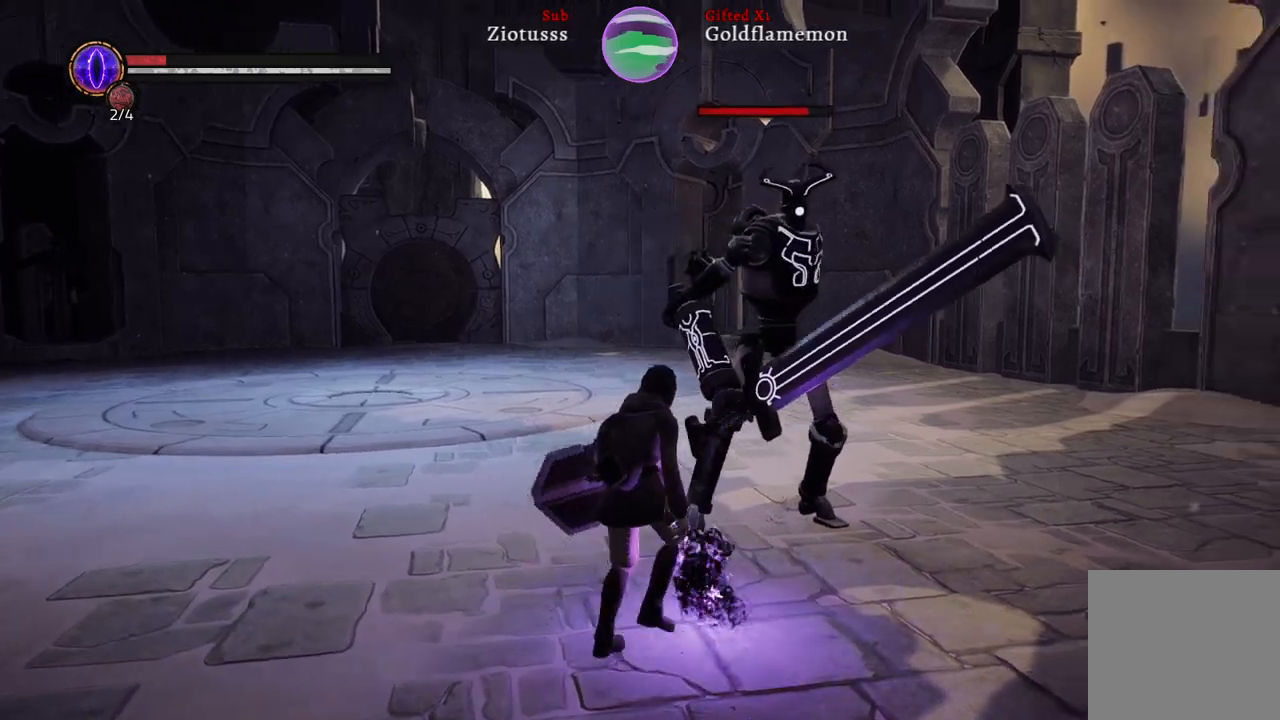
{"buttons": [], "left_stick": "up-right", "right_stick": "center", "events": [[67, "R1", "down"], [183, "R1", "up"]]}
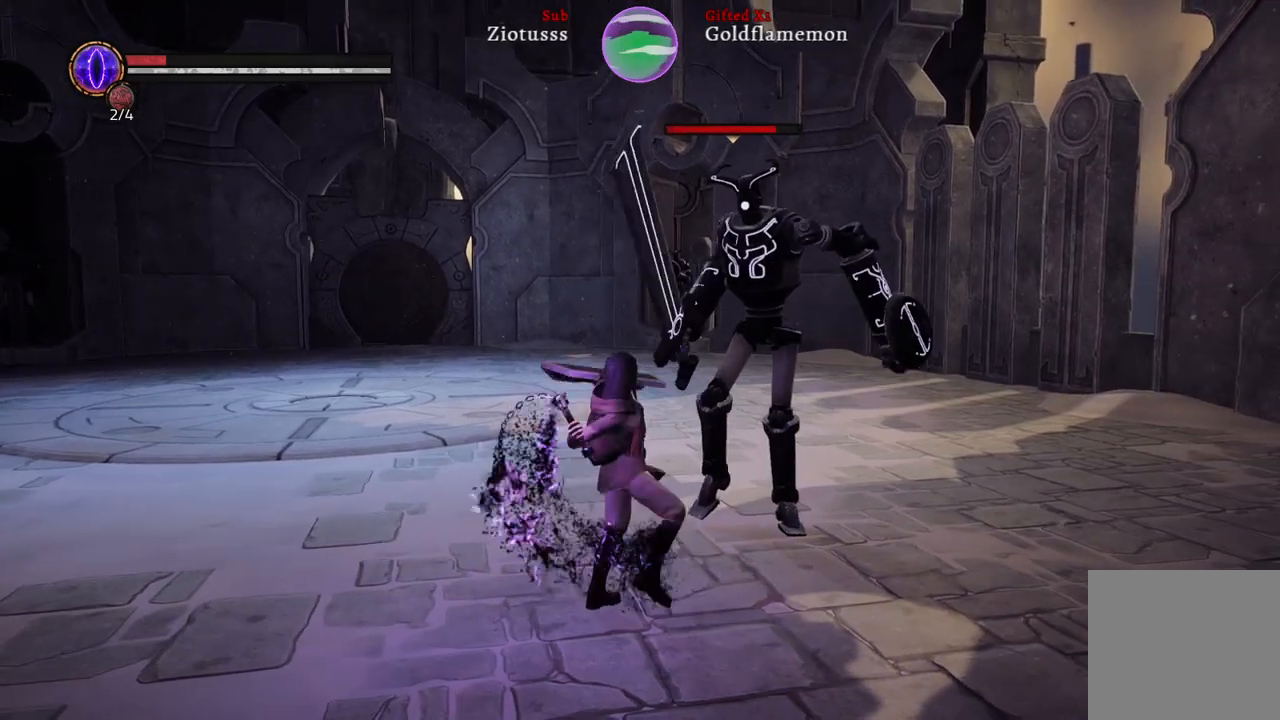
{"buttons": ["R1"], "left_stick": "up-right", "right_stick": "center", "events": [[367, "R1", "down"]]}
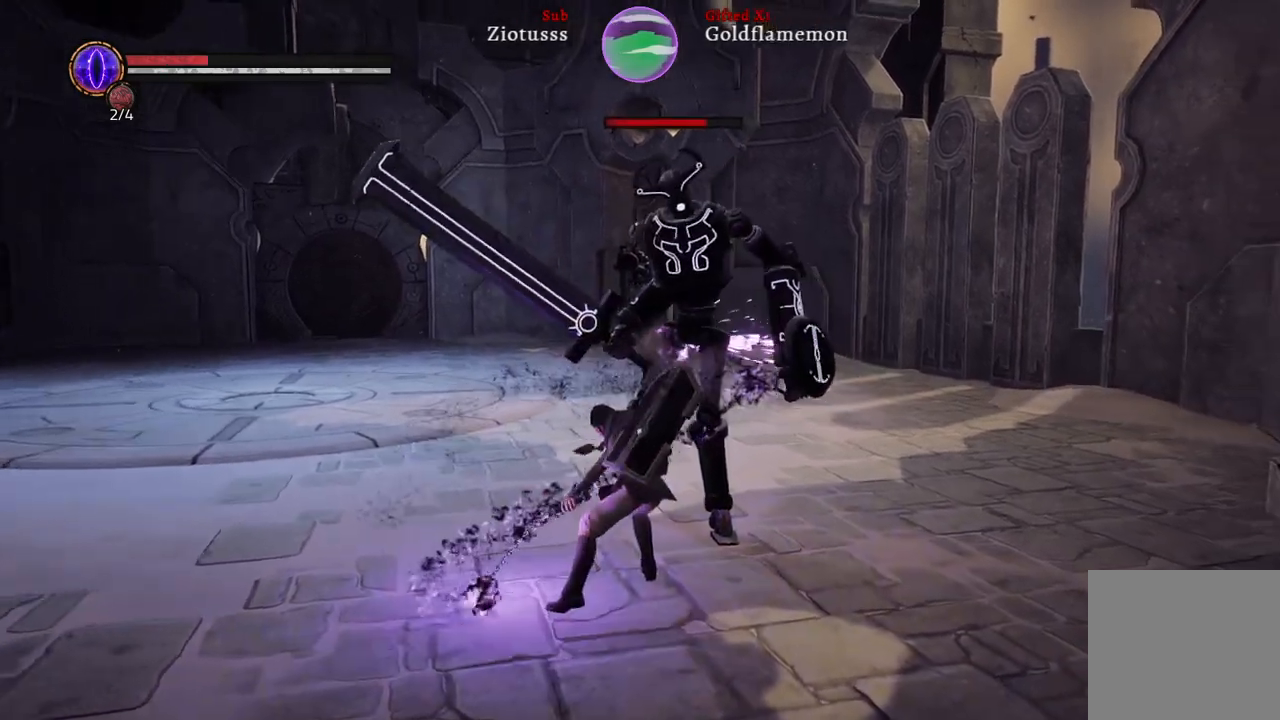
{"buttons": [], "left_stick": "up-right", "right_stick": "center", "events": [[17, "R1", "up"], [133, "R1", "down"], [250, "R1", "up"]]}